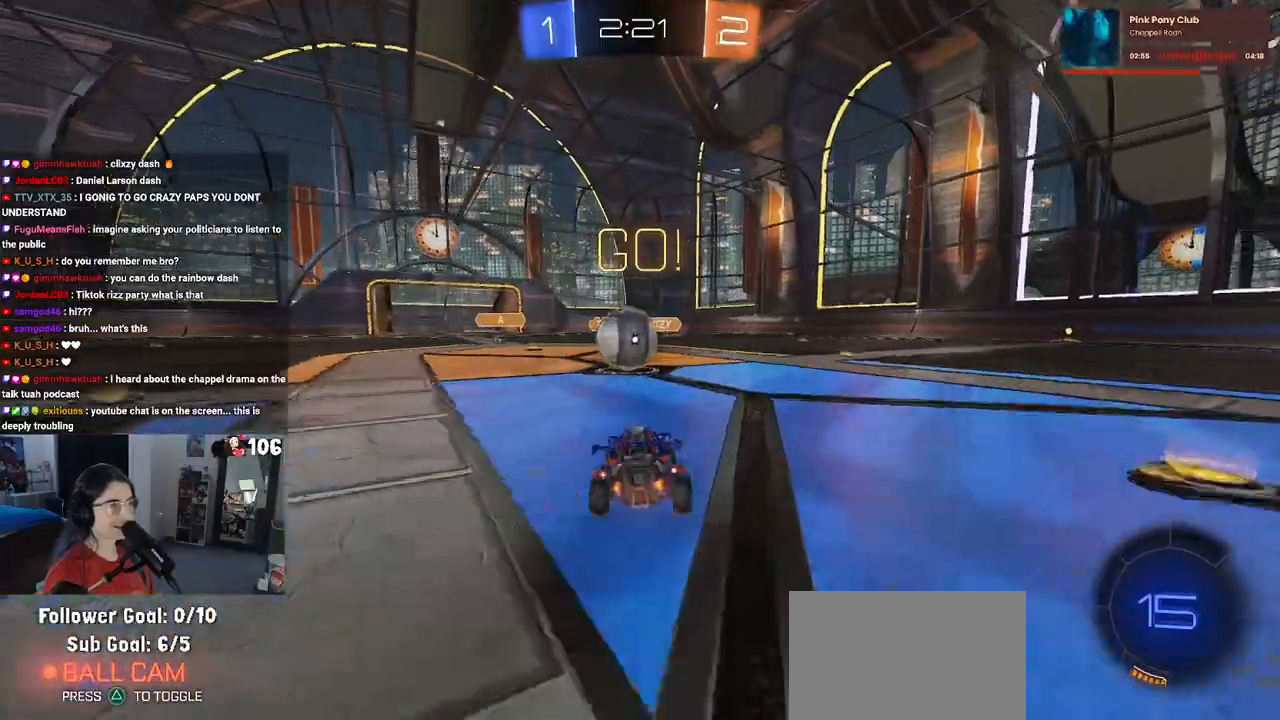
Gameplay with a controller (PlayStation layout); each line is a JSON object with the inputs held at the frame after it. "events" lists button and stick changes between this image and that frame as [ms after this image, input, new state], when the widget could be followed in between.
{"buttons": ["R2"], "left_stick": "down-left", "right_stick": "center", "events": [[17, "CROSS", "down"], [100, "left_stick", "up"], [167, "CROSS", "up"], [267, "CROSS", "down"], [283, "left_stick", "up-left"], [400, "left_stick", "down-left"], [467, "CROSS", "up"]]}
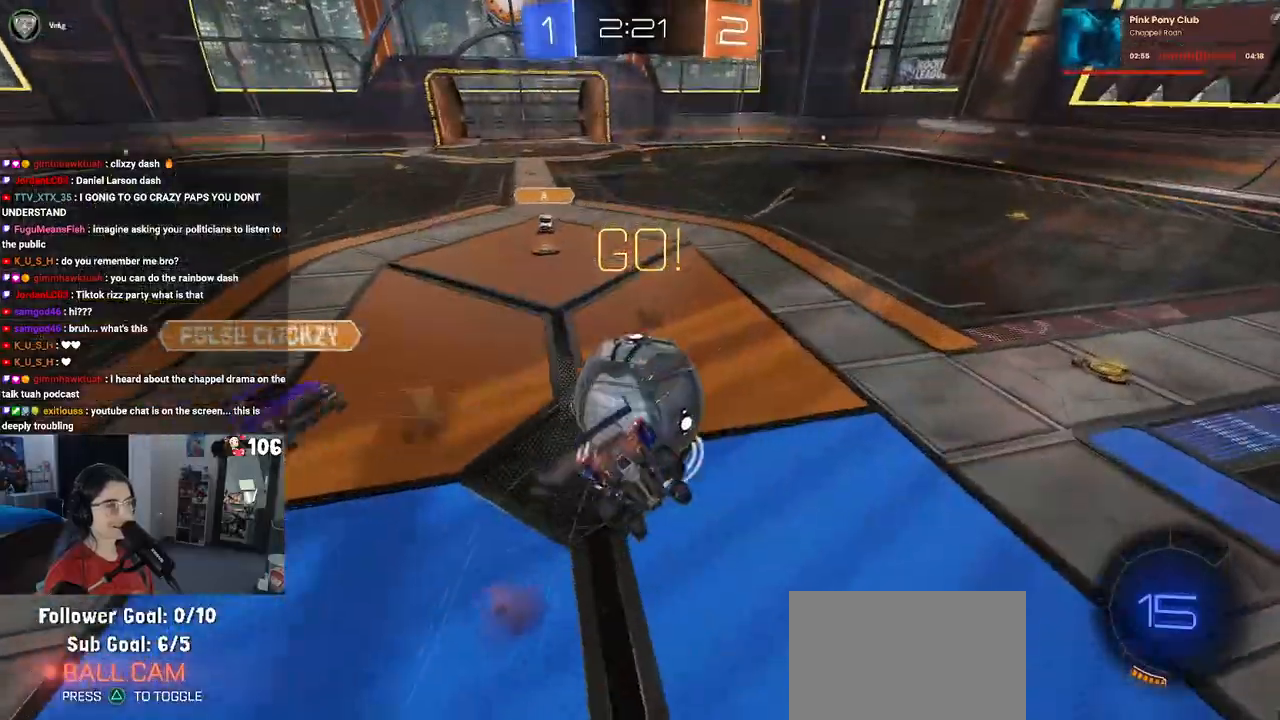
{"buttons": ["SQUARE", "R1", "R2"], "left_stick": "down-left", "right_stick": "center", "events": [[67, "SQUARE", "down"], [483, "R1", "down"]]}
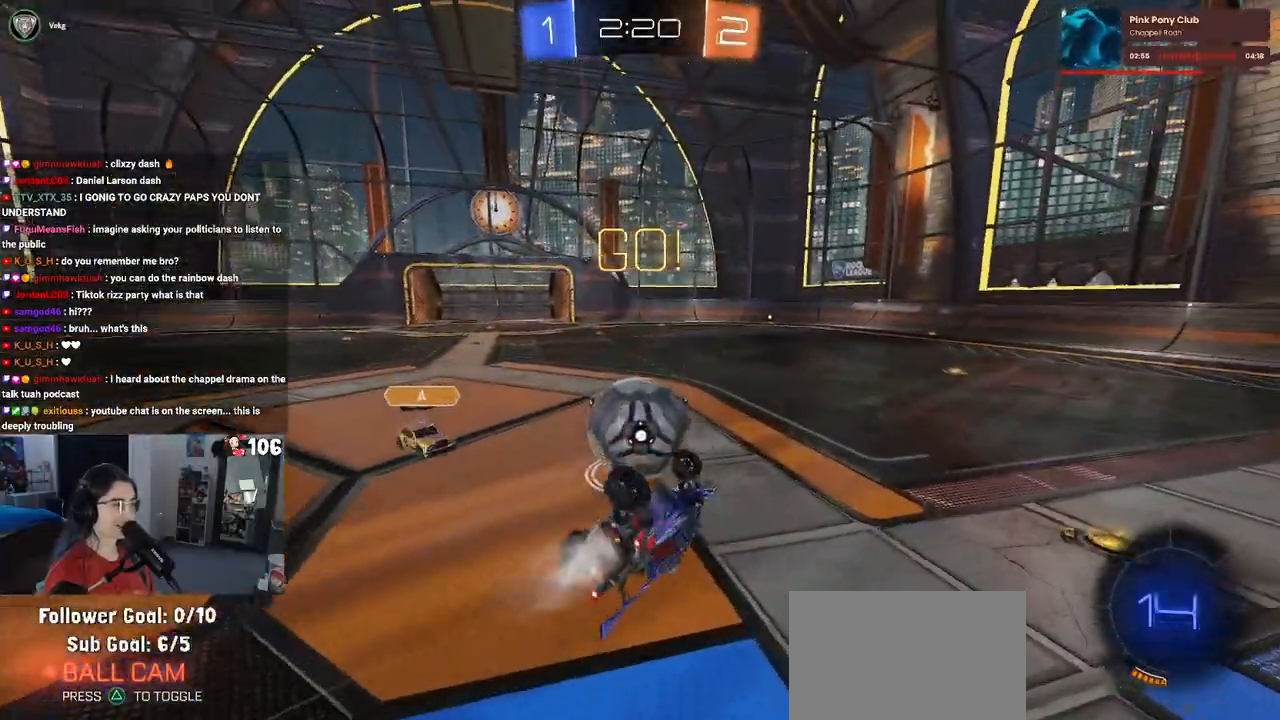
{"buttons": ["R2"], "left_stick": "center", "right_stick": "center", "events": [[233, "SQUARE", "up"], [250, "R1", "up"], [267, "left_stick", "down-right"], [450, "left_stick", "center"]]}
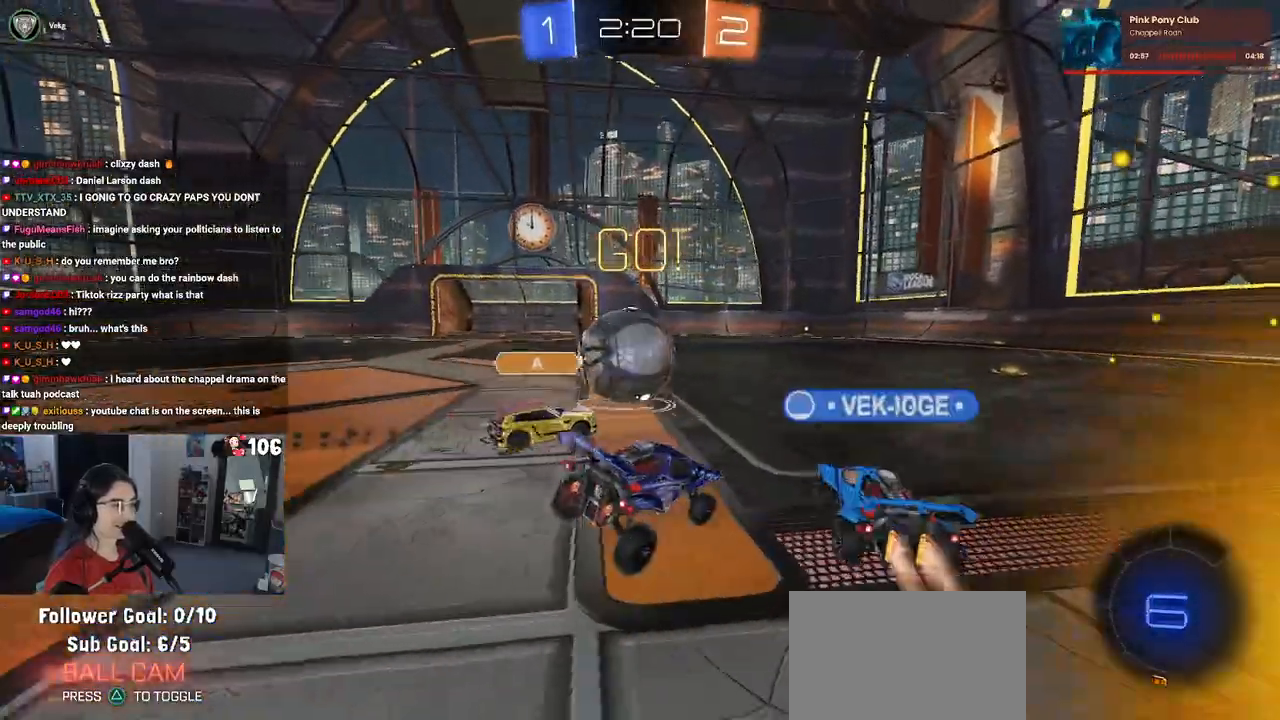
{"buttons": ["R2"], "left_stick": "down-right", "right_stick": "center", "events": [[367, "left_stick", "down-right"]]}
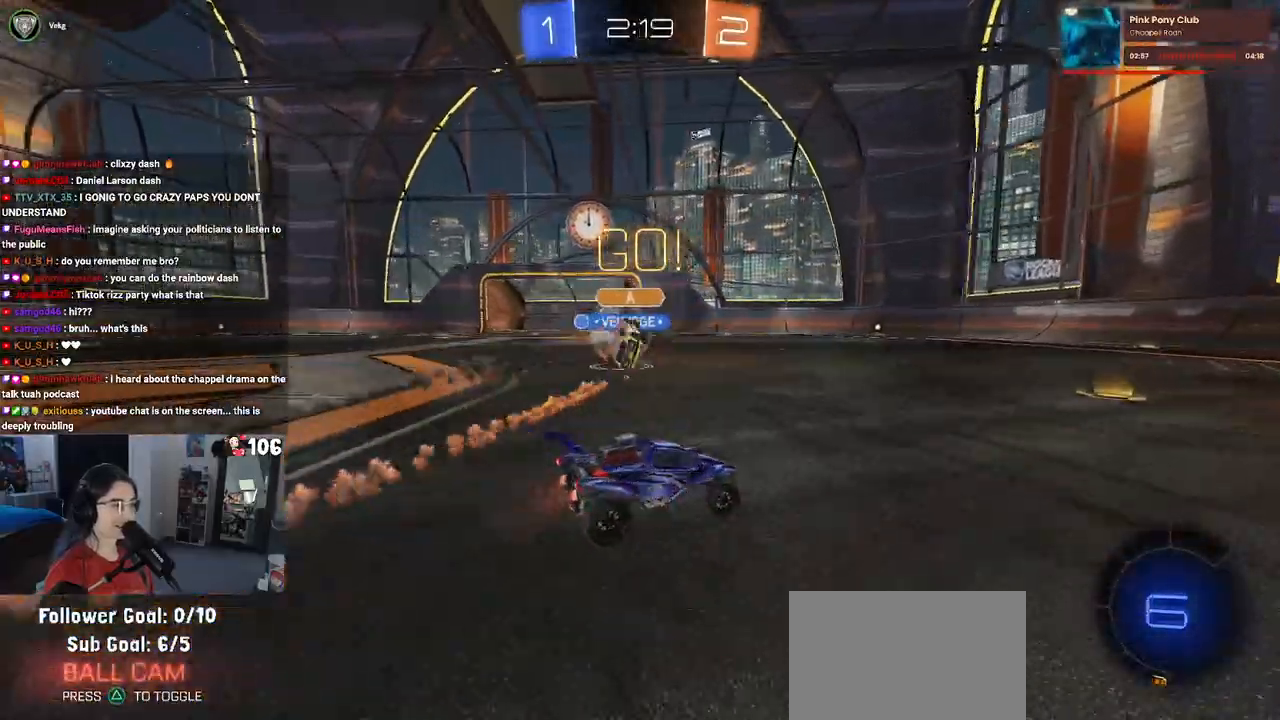
{"buttons": ["TRIANGLE", "R2"], "left_stick": "down-right", "right_stick": "center", "events": [[417, "TRIANGLE", "down"]]}
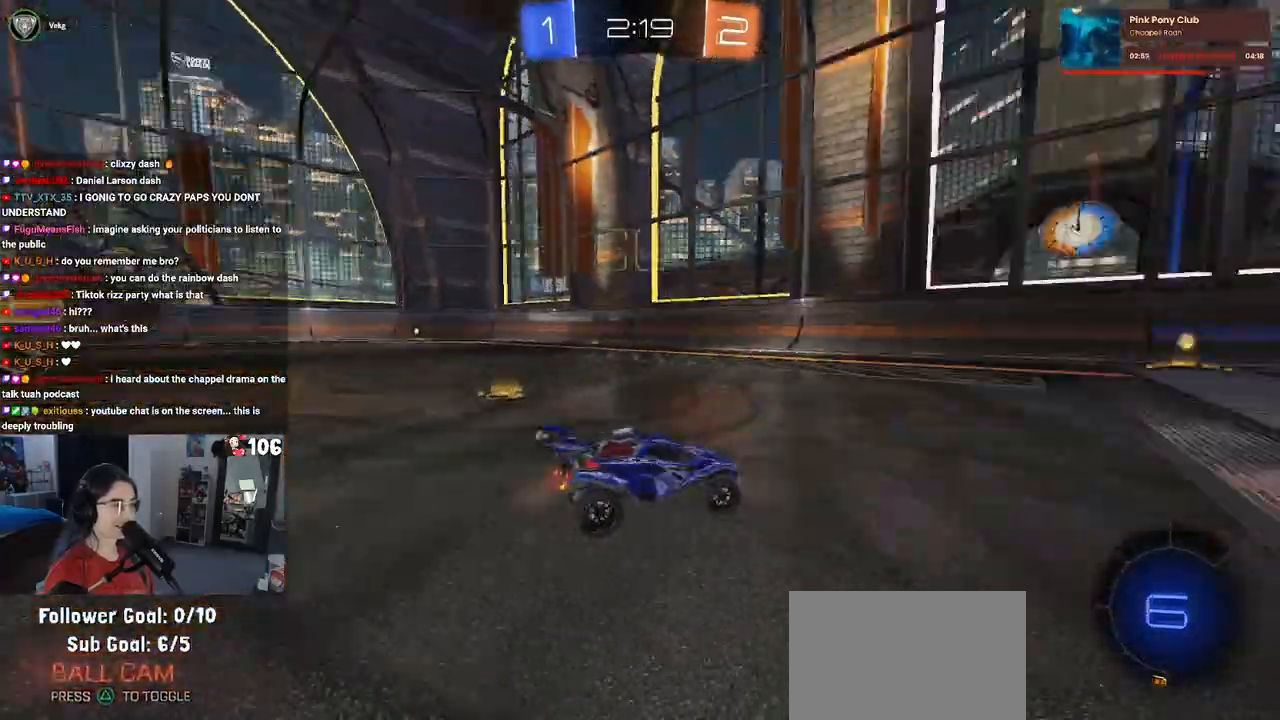
{"buttons": ["R1", "R2"], "left_stick": "left", "right_stick": "center", "events": [[33, "TRIANGLE", "up"], [183, "left_stick", "center"], [300, "TRIANGLE", "down"], [317, "R1", "down"], [450, "left_stick", "left"], [500, "TRIANGLE", "up"]]}
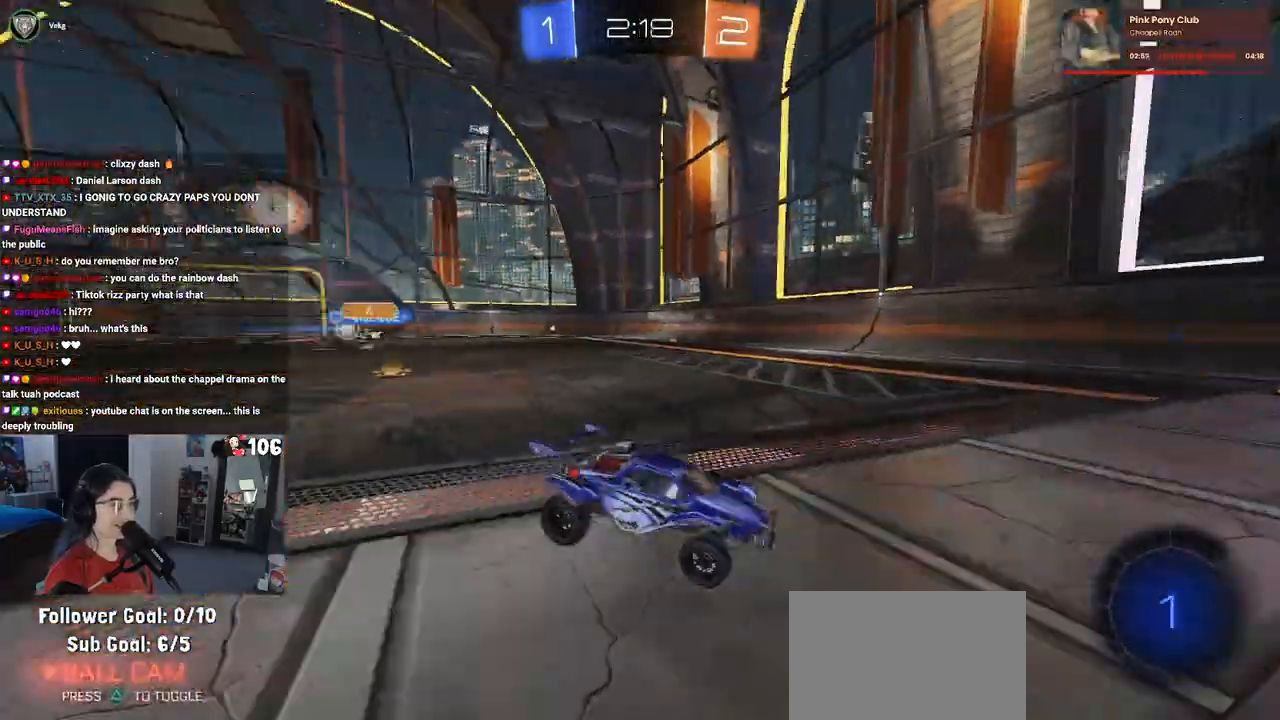
{"buttons": ["R2"], "left_stick": "left", "right_stick": "center", "events": [[83, "R1", "up"]]}
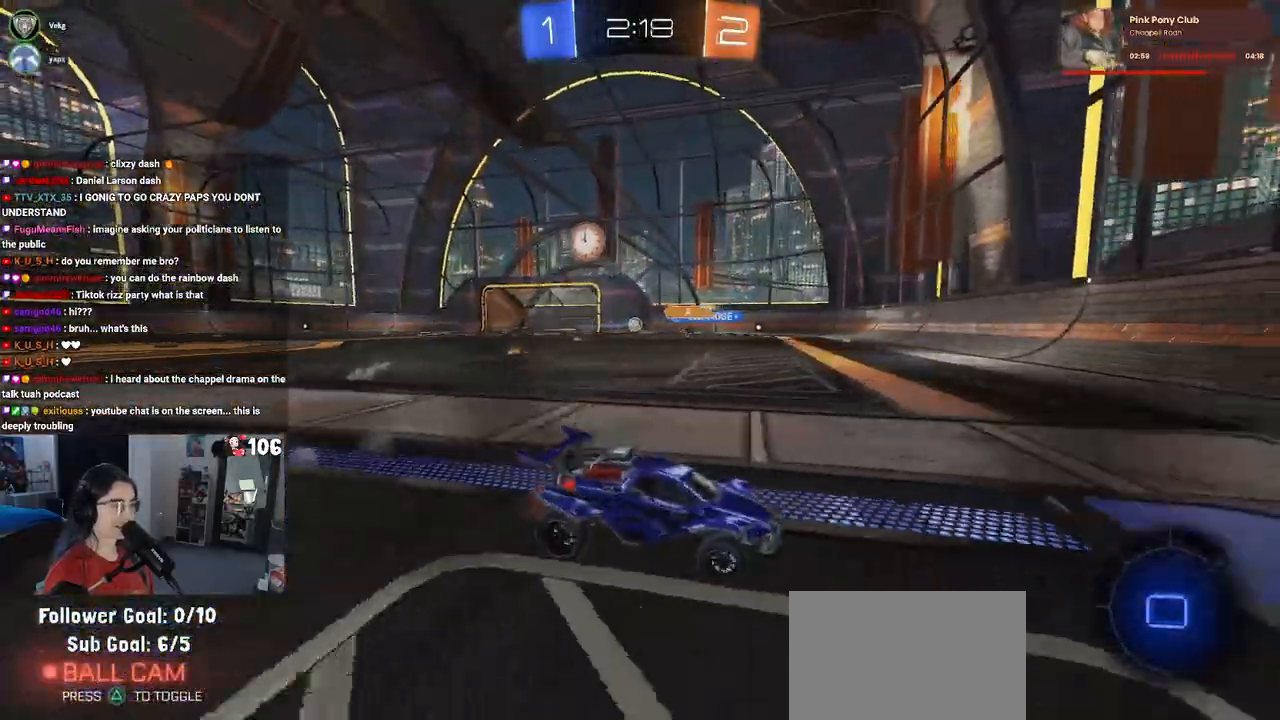
{"buttons": ["R1", "R2"], "left_stick": "left", "right_stick": "center", "events": [[150, "SQUARE", "down"], [267, "SQUARE", "up"], [383, "R1", "down"]]}
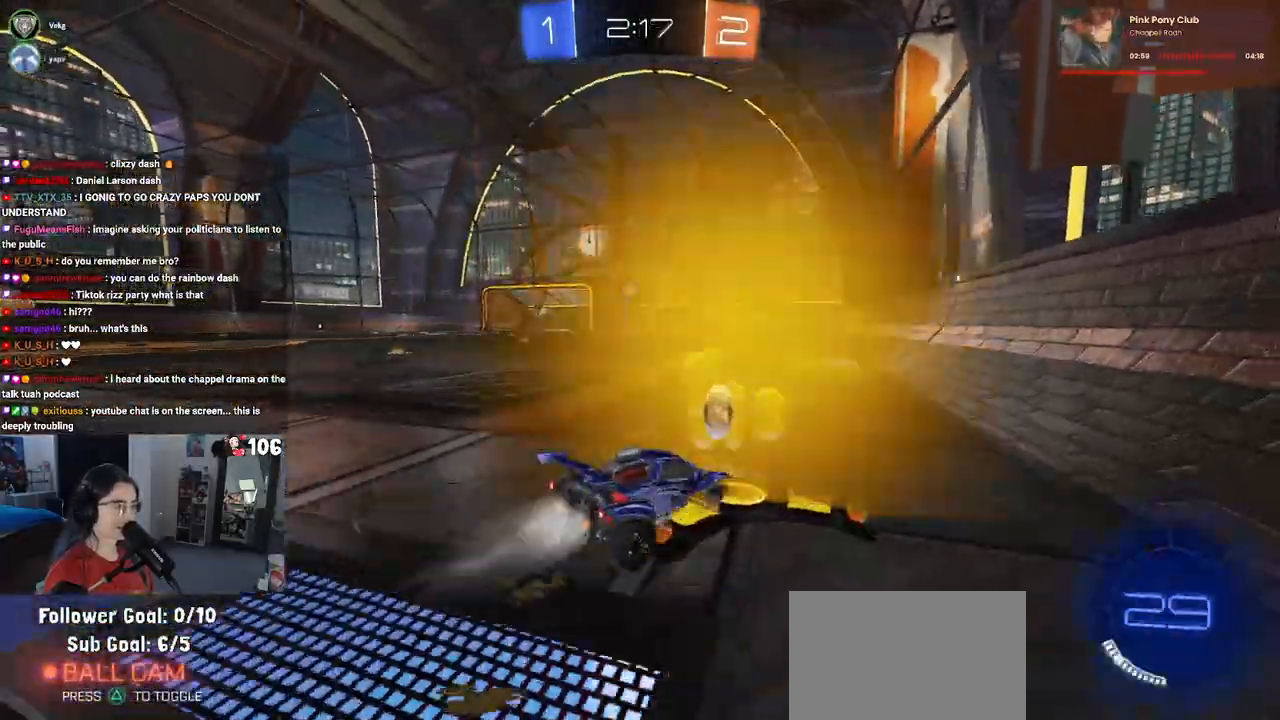
{"buttons": ["R1", "R2"], "left_stick": "left", "right_stick": "center", "events": []}
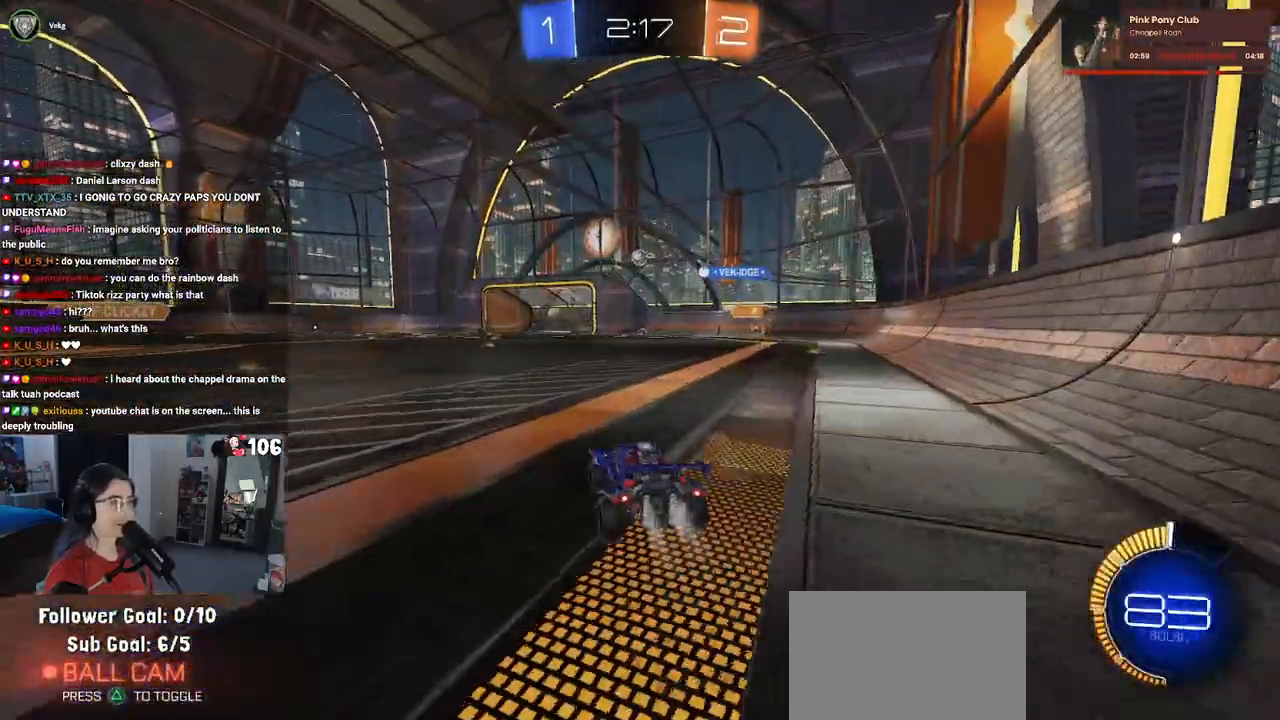
{"buttons": ["R2"], "left_stick": "down-right", "right_stick": "center", "events": [[50, "R1", "up"], [233, "left_stick", "center"], [333, "left_stick", "down-right"]]}
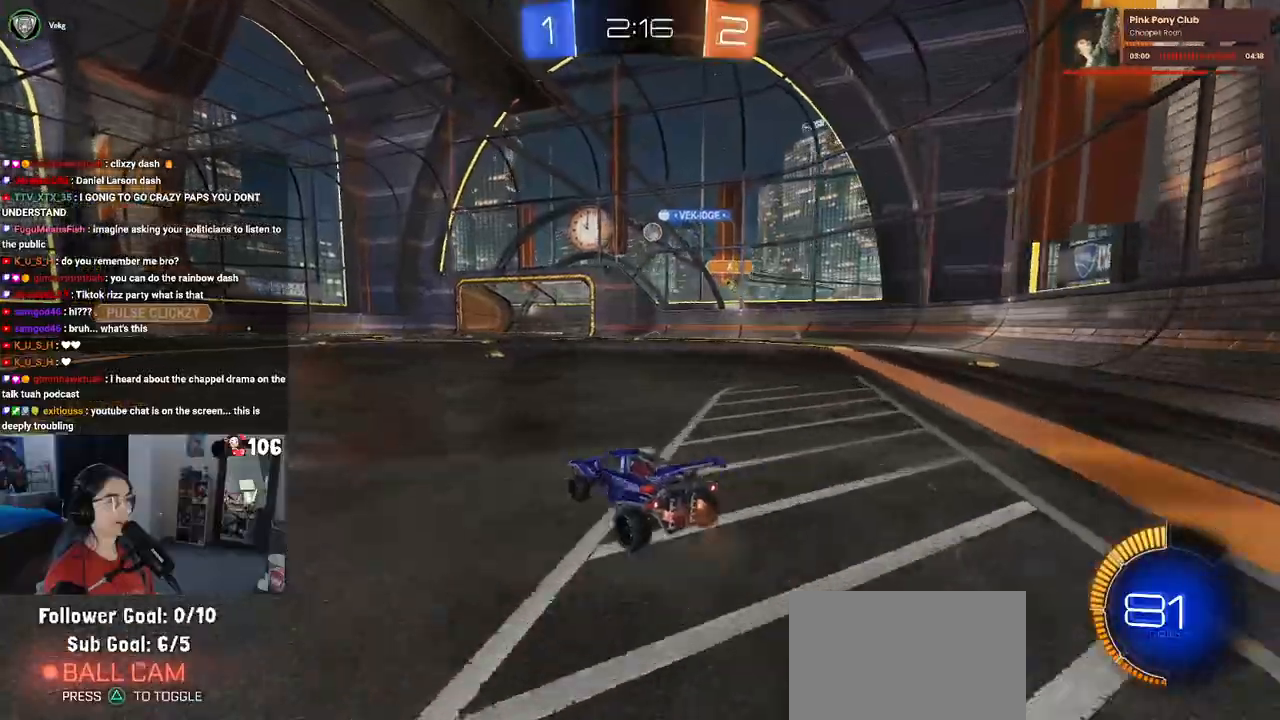
{"buttons": ["R1", "R2"], "left_stick": "left", "right_stick": "center", "events": [[100, "left_stick", "center"], [317, "R1", "down"], [350, "left_stick", "right"], [433, "left_stick", "center"], [500, "left_stick", "left"]]}
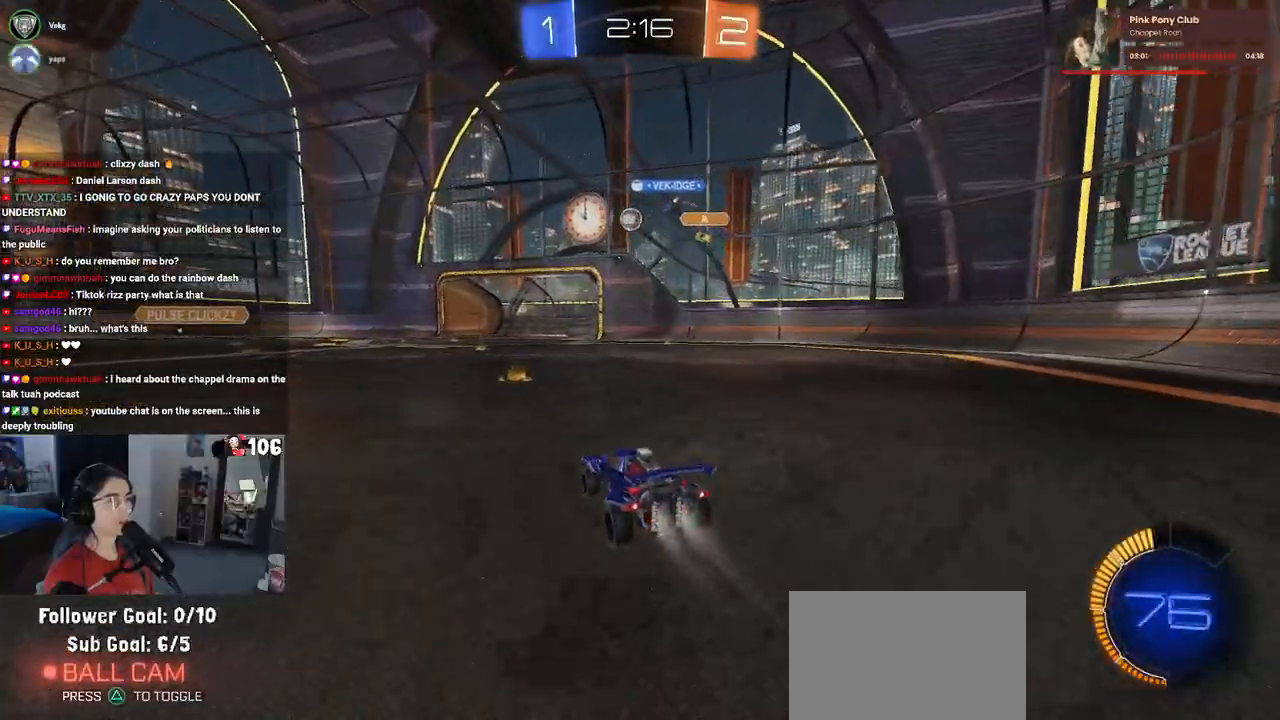
{"buttons": ["R1", "R2"], "left_stick": "left", "right_stick": "center", "events": [[150, "left_stick", "center"], [267, "left_stick", "left"]]}
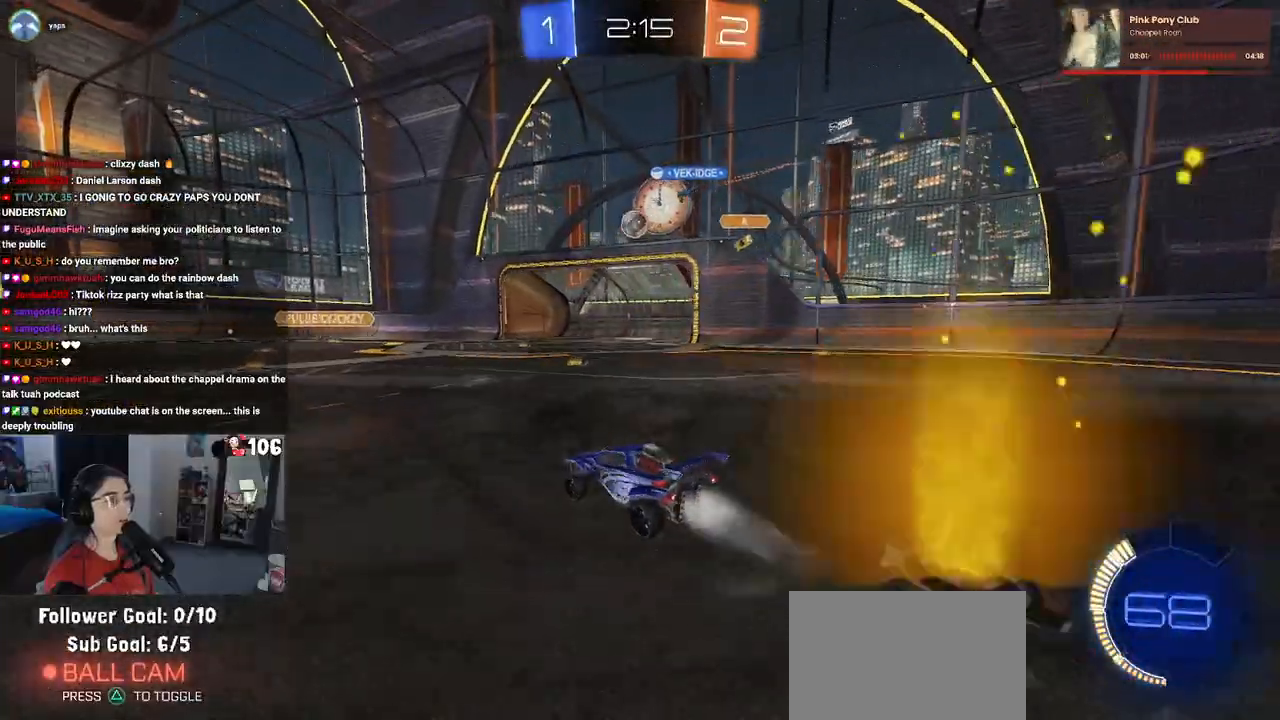
{"buttons": ["R2"], "left_stick": "left", "right_stick": "center", "events": [[217, "R1", "up"]]}
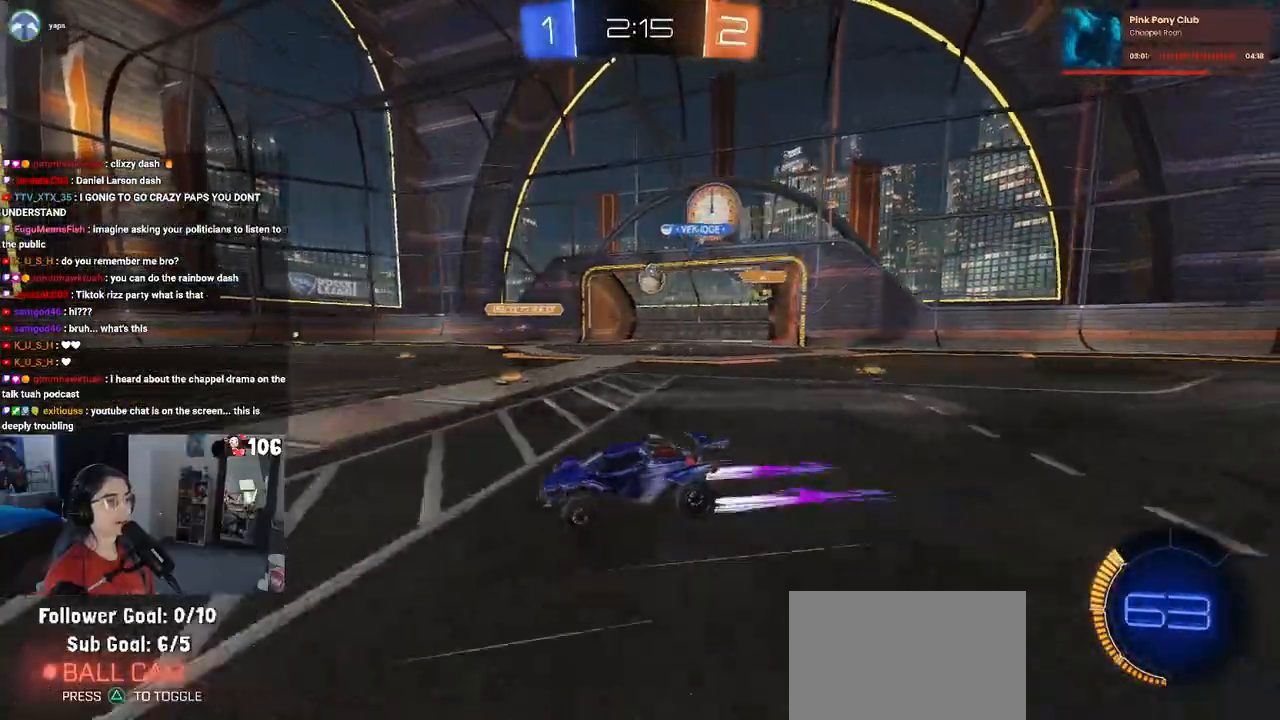
{"buttons": ["R2"], "left_stick": "left", "right_stick": "center", "events": []}
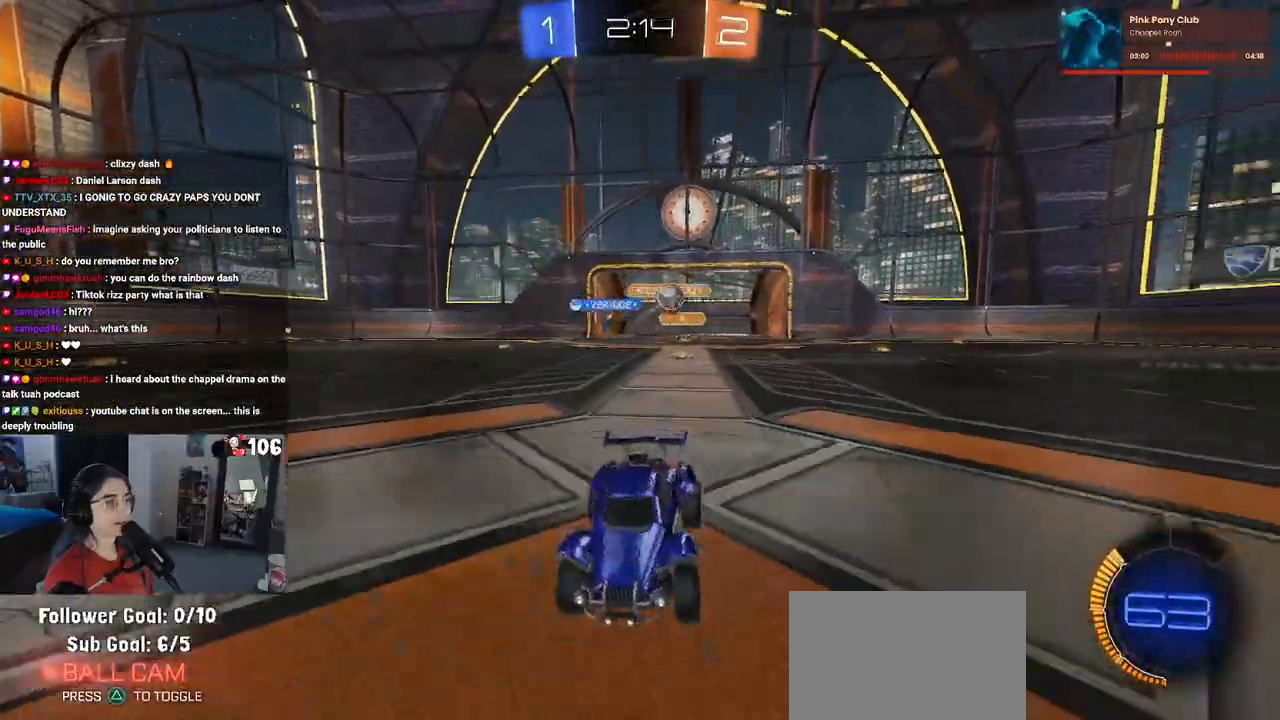
{"buttons": ["R2"], "left_stick": "left", "right_stick": "center", "events": [[67, "left_stick", "center"], [217, "SQUARE", "down"], [217, "left_stick", "left"], [300, "SQUARE", "up"]]}
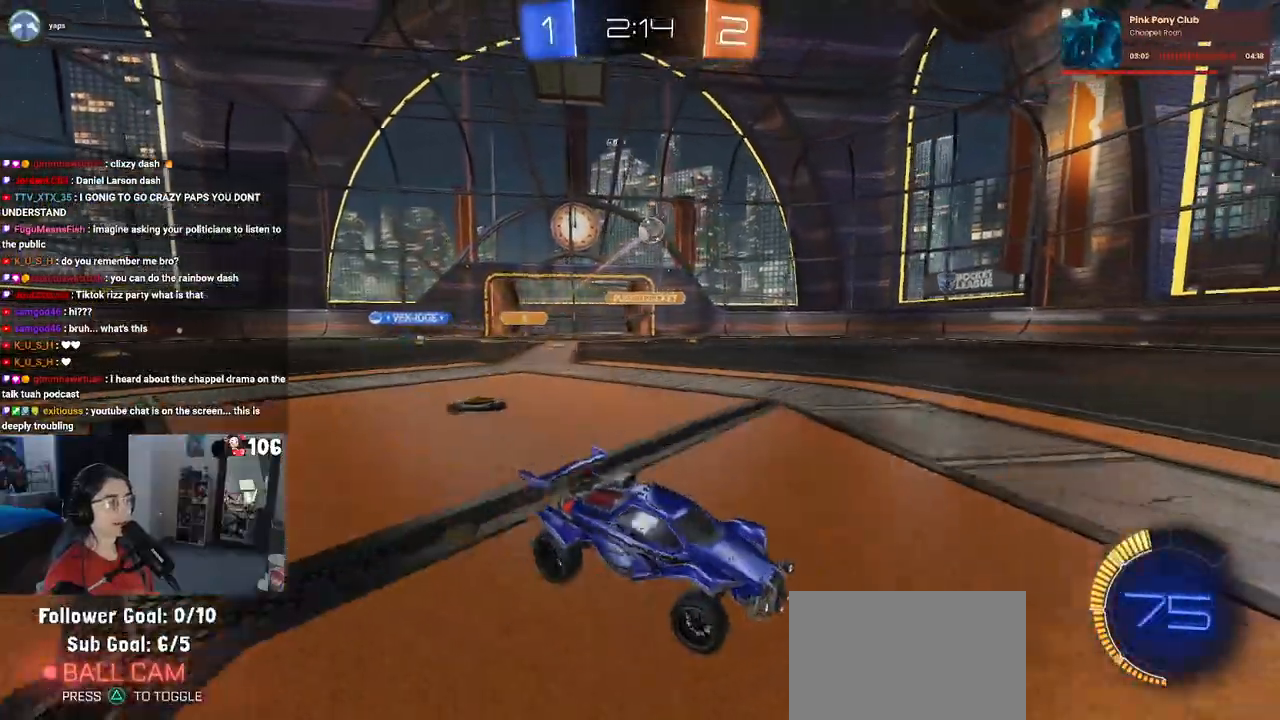
{"buttons": ["CROSS", "R2"], "left_stick": "down", "right_stick": "center", "events": [[67, "R1", "down"], [183, "R1", "up"], [367, "left_stick", "down"], [400, "CROSS", "down"], [417, "L2", "down"], [500, "L2", "up"]]}
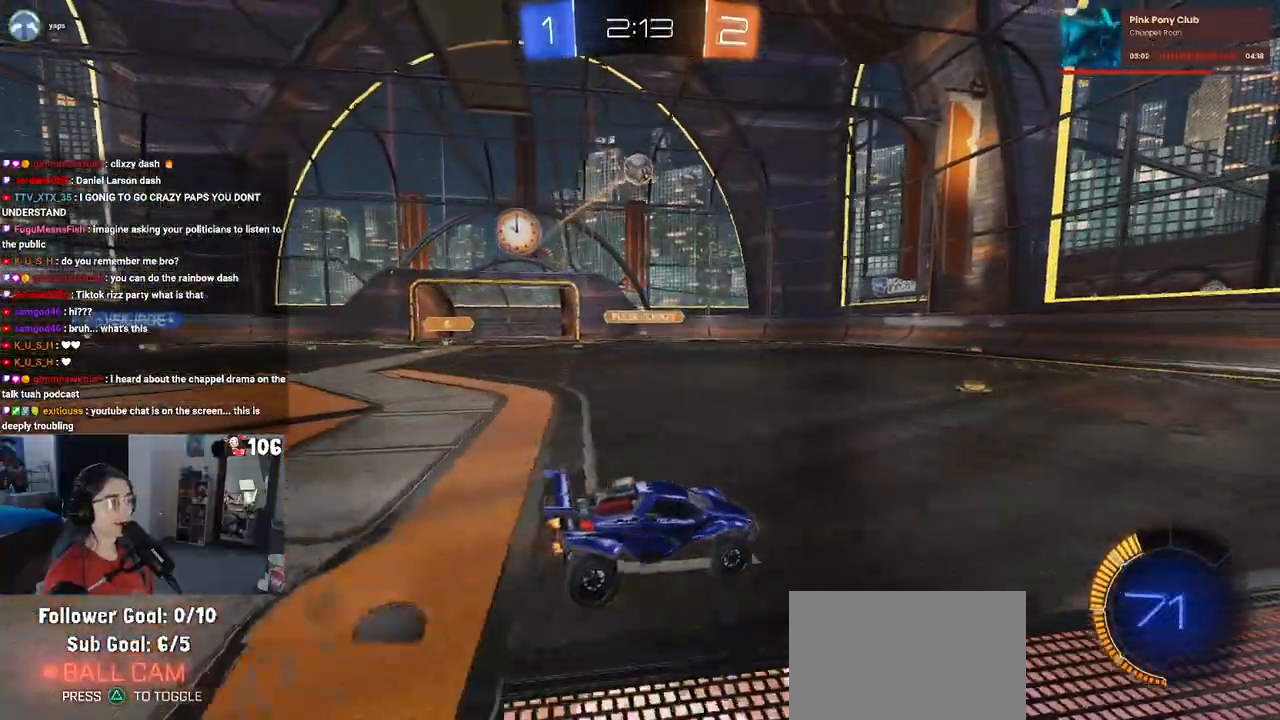
{"buttons": ["L1", "R1"], "left_stick": "down-right", "right_stick": "center", "events": [[67, "left_stick", "center"], [83, "CROSS", "up"], [133, "CROSS", "down"], [150, "R2", "up"], [150, "left_stick", "down"], [317, "CROSS", "up"], [350, "L1", "down"], [383, "left_stick", "down-right"], [400, "R1", "down"]]}
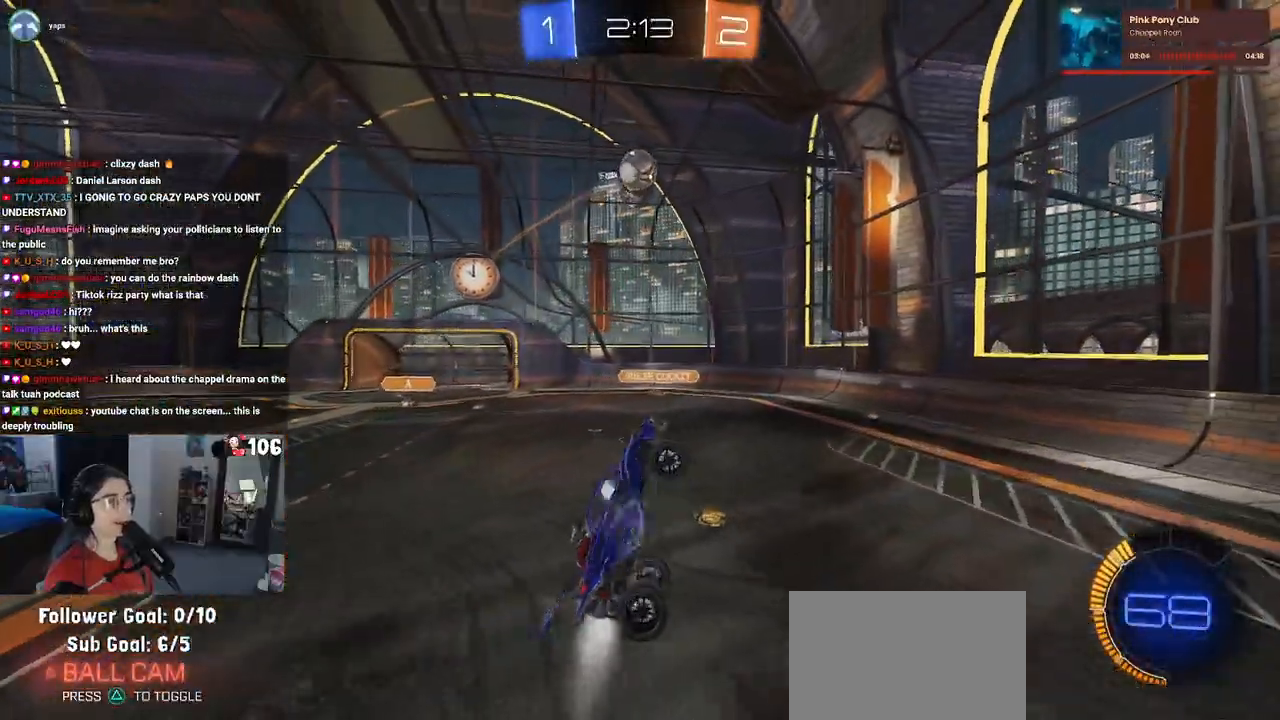
{"buttons": ["L1", "R1"], "left_stick": "left", "right_stick": "center", "events": [[33, "left_stick", "up-right"], [200, "left_stick", "left"], [367, "R1", "up"], [467, "R1", "down"]]}
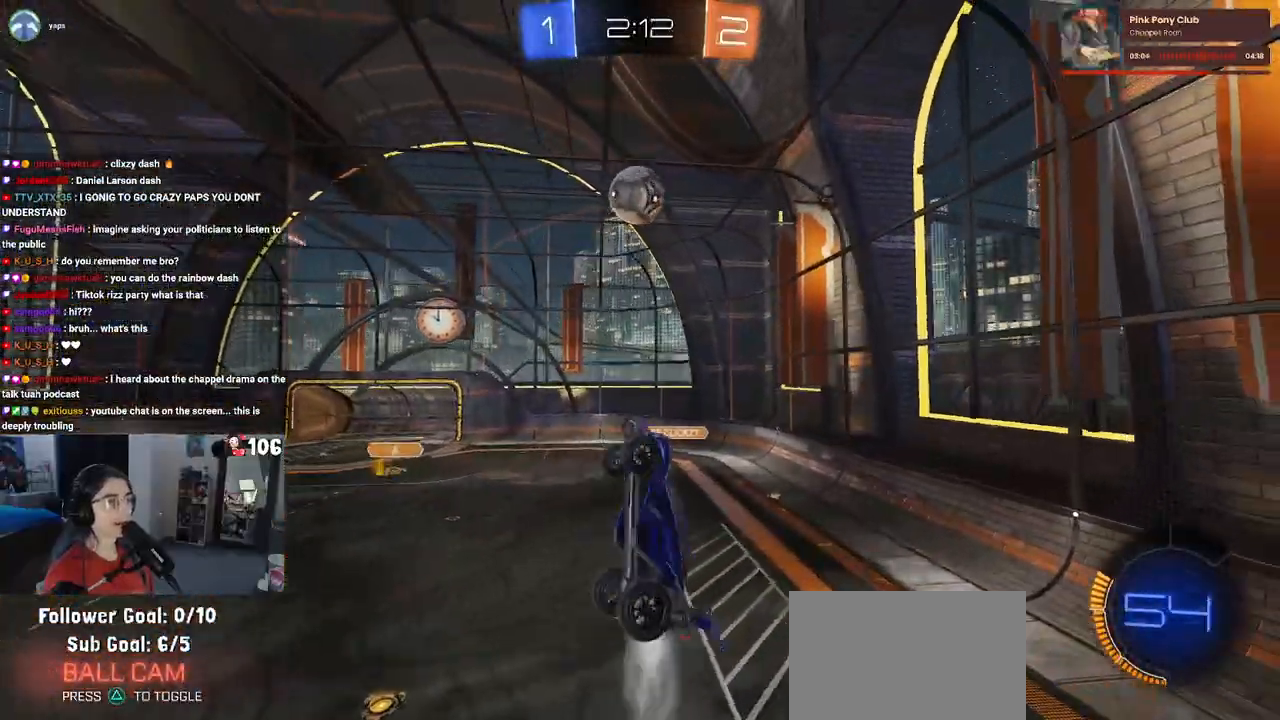
{"buttons": ["L1", "R1"], "left_stick": "left", "right_stick": "center", "events": [[83, "left_stick", "up"], [133, "R1", "up"], [317, "left_stick", "up-left"], [367, "R1", "down"], [433, "left_stick", "left"]]}
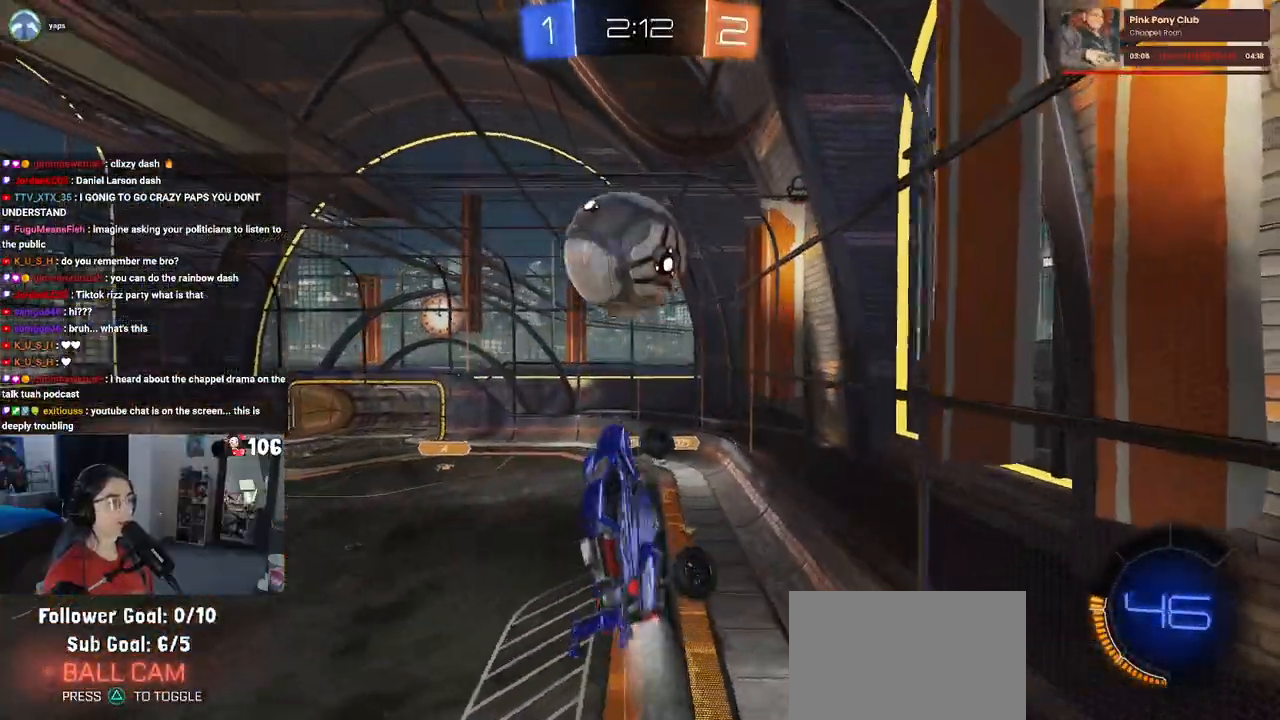
{"buttons": ["R2"], "left_stick": "center", "right_stick": "center", "events": [[67, "R1", "up"], [83, "R2", "down"], [117, "L1", "up"], [250, "left_stick", "center"], [400, "left_stick", "right"], [500, "left_stick", "center"]]}
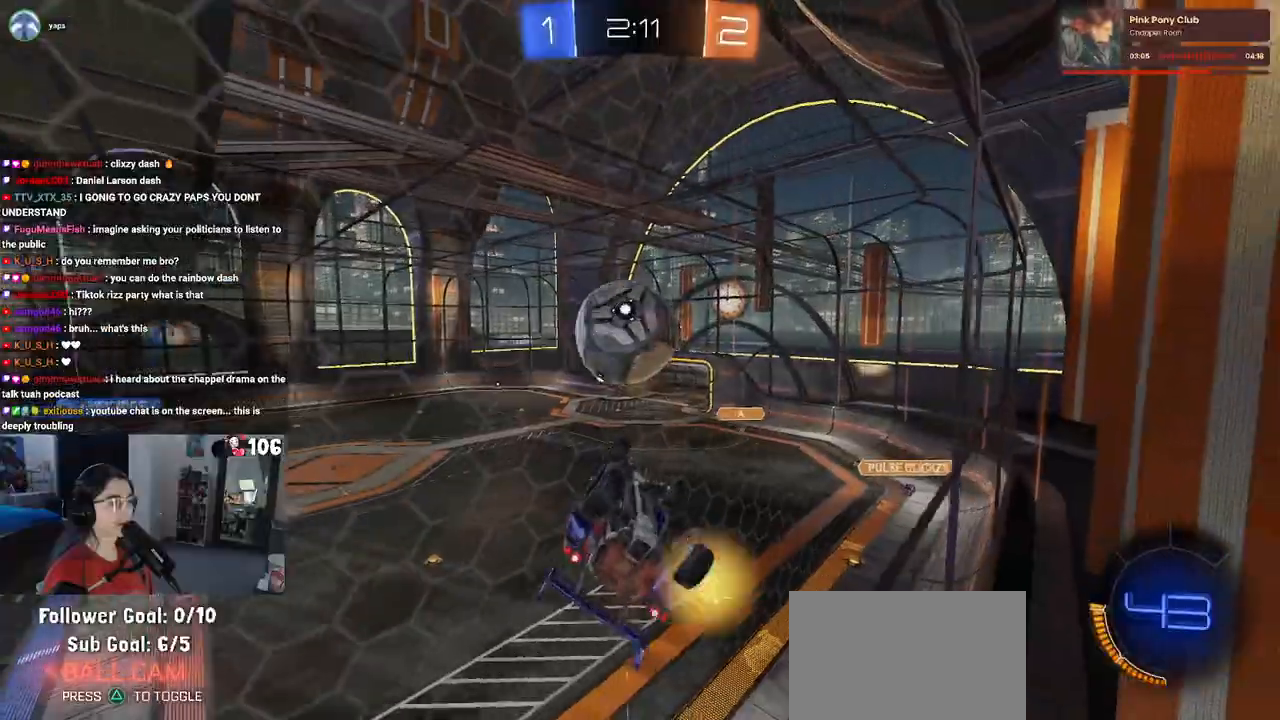
{"buttons": ["R1", "R2"], "left_stick": "down", "right_stick": "center", "events": [[133, "left_stick", "up-left"], [300, "left_stick", "center"], [400, "left_stick", "left"], [483, "R1", "down"], [500, "left_stick", "down"]]}
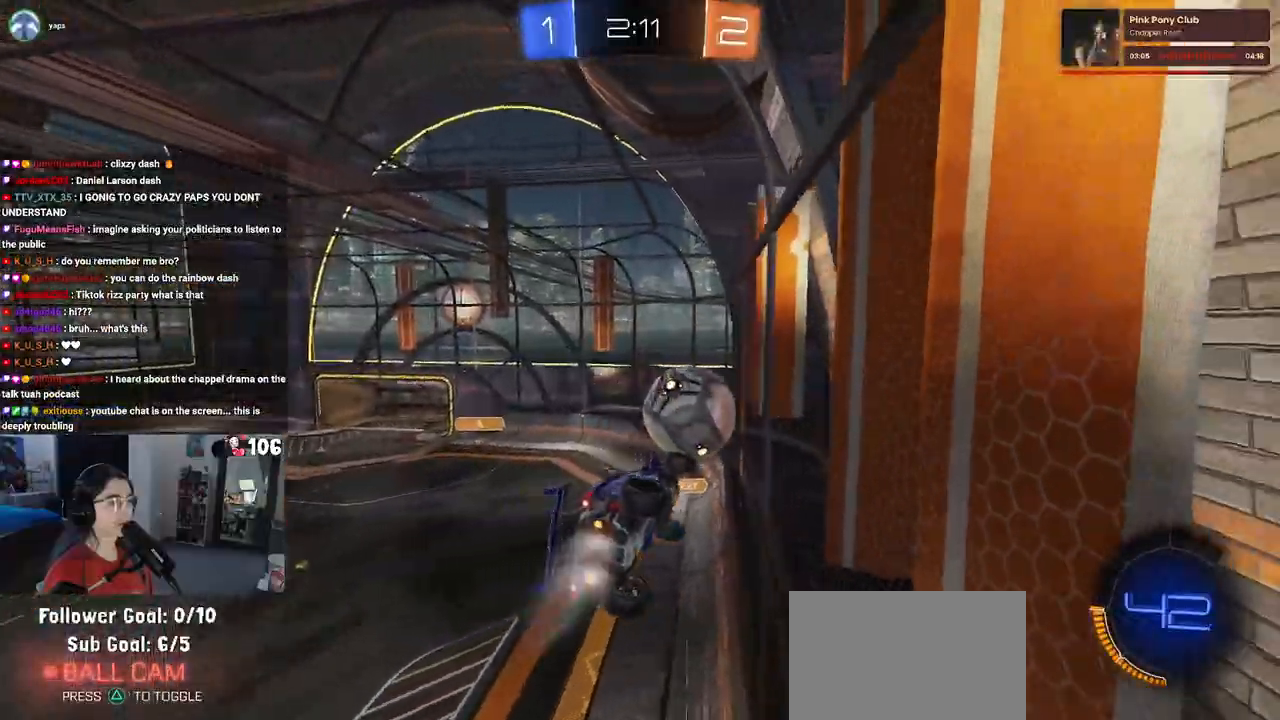
{"buttons": ["R1", "R2"], "left_stick": "up-right", "right_stick": "center", "events": [[50, "L1", "down"], [50, "left_stick", "down-right"], [183, "left_stick", "down-left"], [300, "L1", "up"], [450, "left_stick", "up-right"]]}
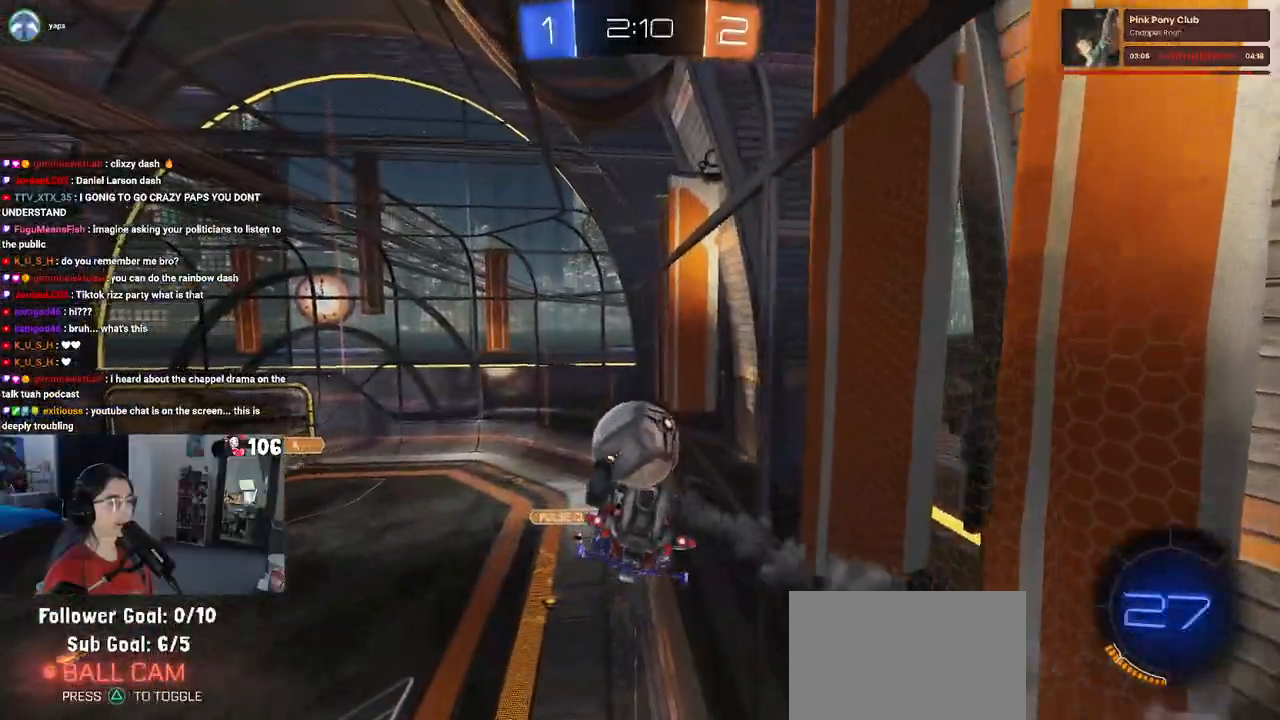
{"buttons": ["L1", "R1", "R2"], "left_stick": "down-right", "right_stick": "center", "events": [[83, "L1", "down"], [350, "left_stick", "down-left"], [500, "left_stick", "down-right"]]}
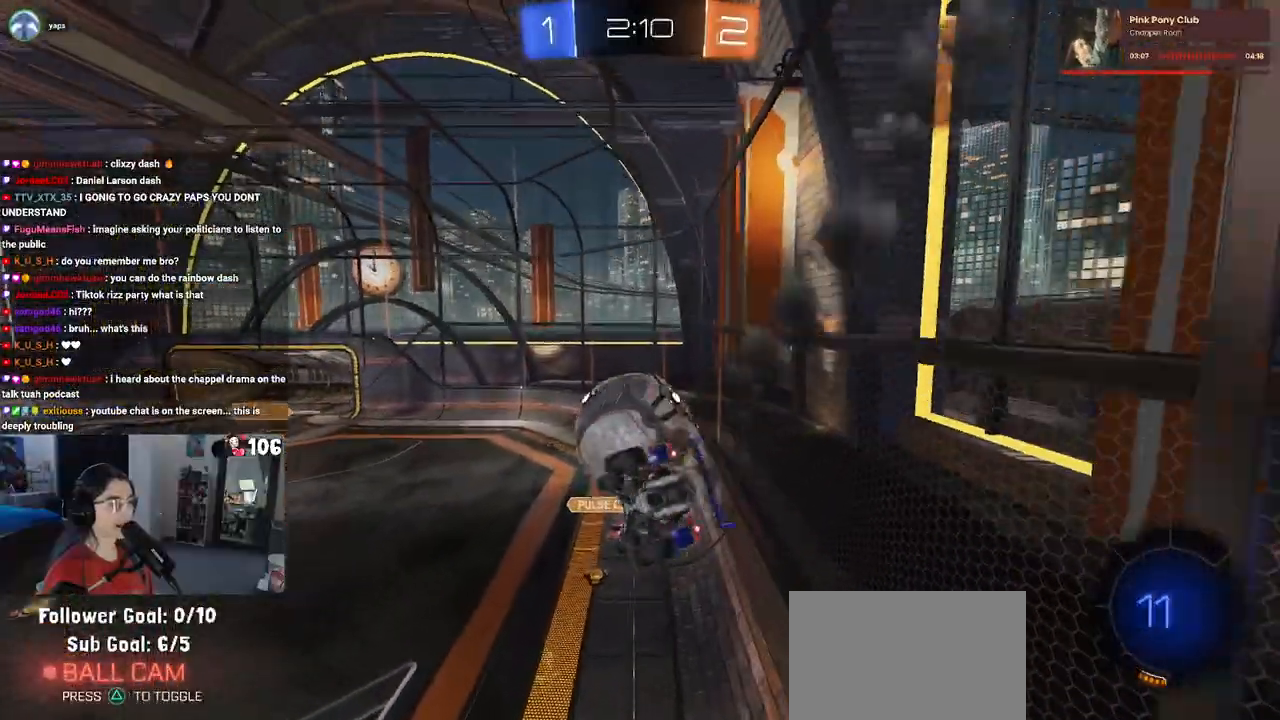
{"buttons": ["R2"], "left_stick": "center", "right_stick": "center", "events": [[83, "left_stick", "left"], [133, "L1", "up"], [217, "left_stick", "center"], [267, "left_stick", "up-right"], [383, "R1", "up"], [400, "left_stick", "center"]]}
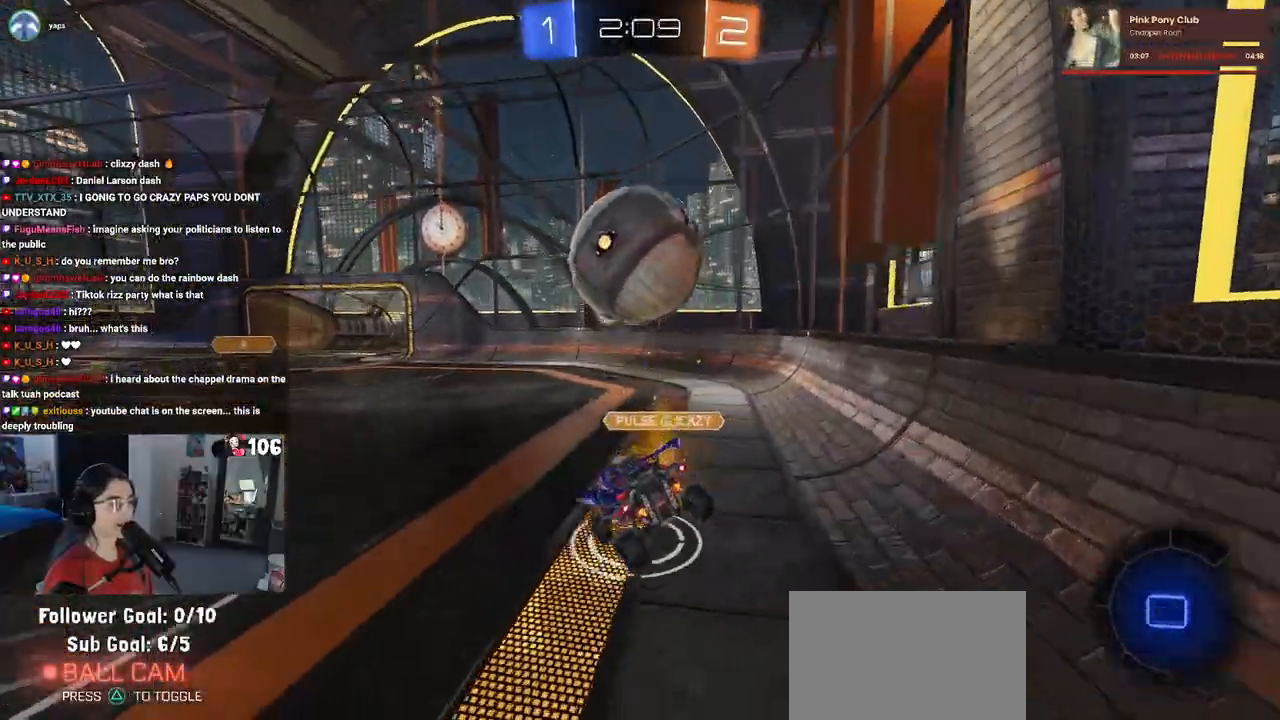
{"buttons": ["R2"], "left_stick": "center", "right_stick": "center", "events": [[17, "left_stick", "right"], [367, "left_stick", "center"]]}
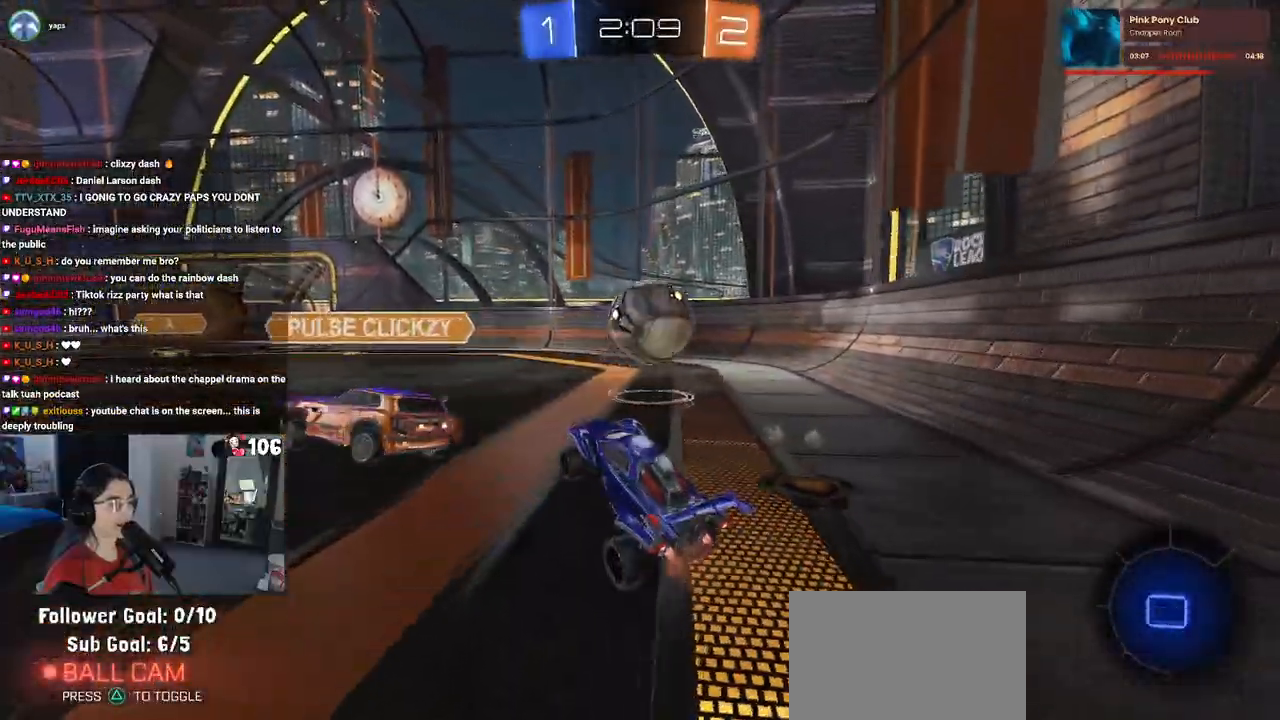
{"buttons": ["R2"], "left_stick": "right", "right_stick": "center", "events": [[83, "left_stick", "right"], [250, "left_stick", "up-right"], [417, "left_stick", "right"]]}
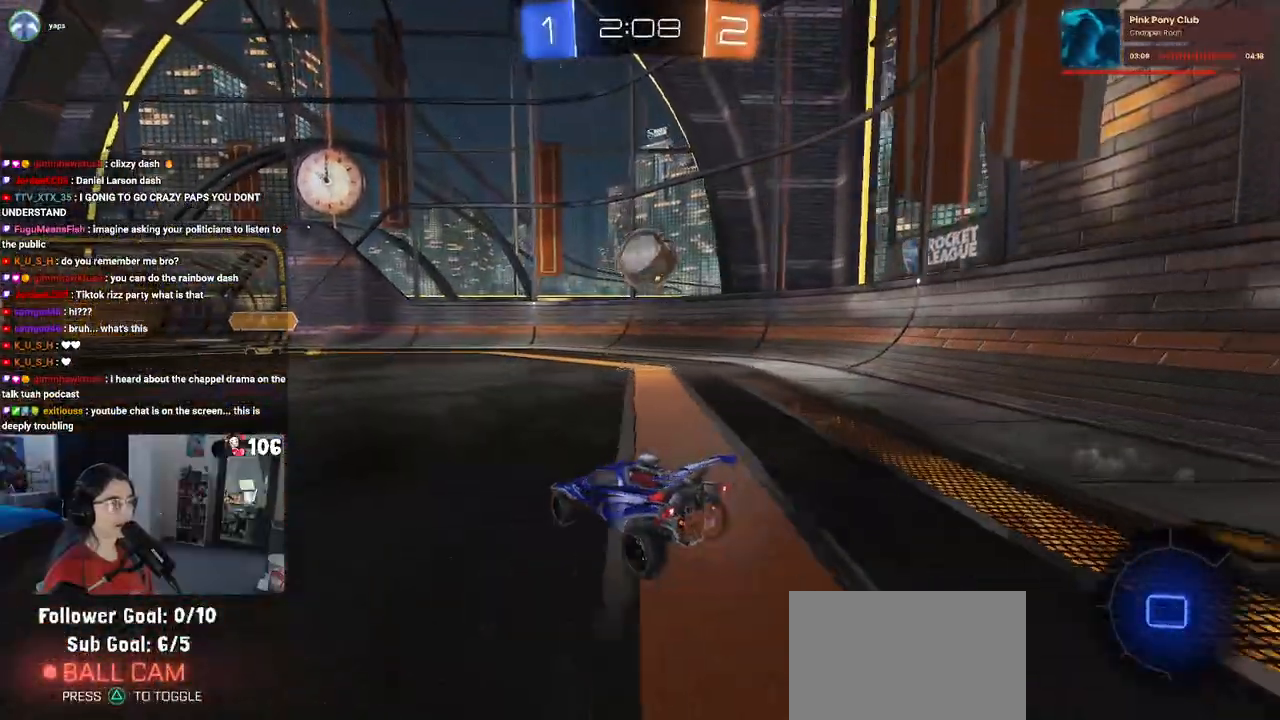
{"buttons": ["R2"], "left_stick": "right", "right_stick": "center", "events": []}
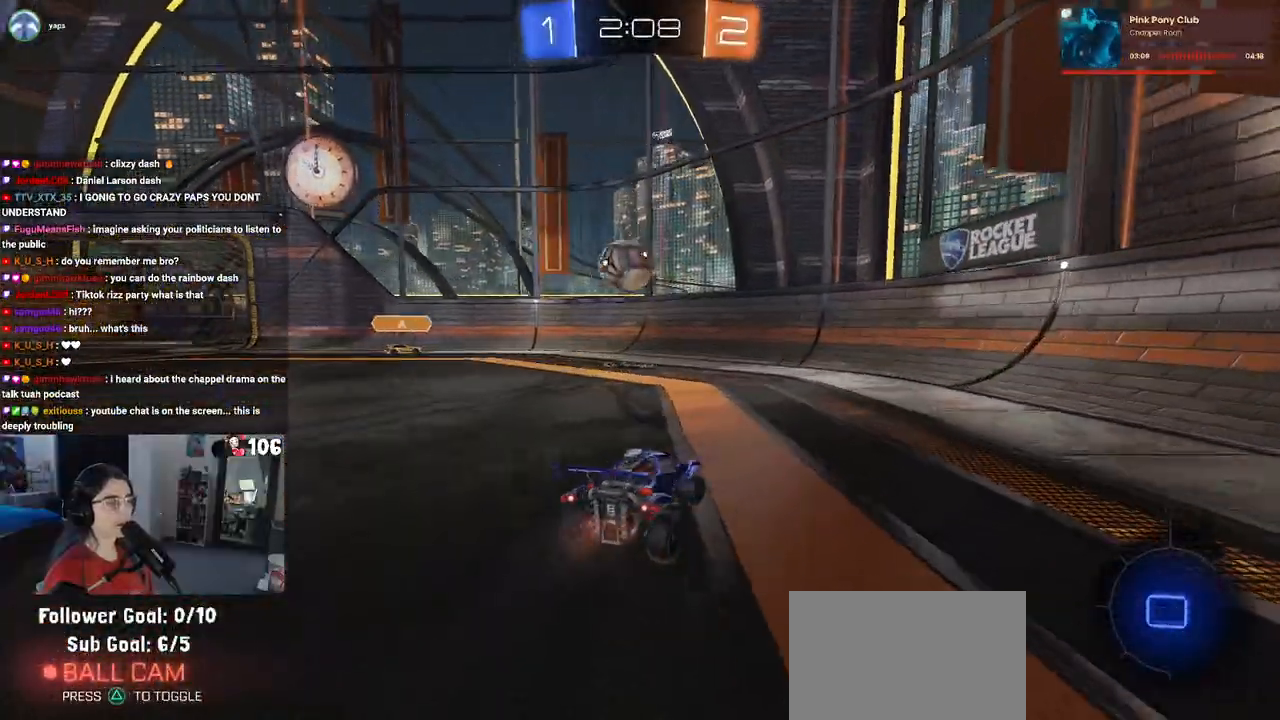
{"buttons": ["R2"], "left_stick": "left", "right_stick": "center", "events": [[150, "left_stick", "center"], [217, "left_stick", "left"], [383, "left_stick", "center"], [467, "left_stick", "left"]]}
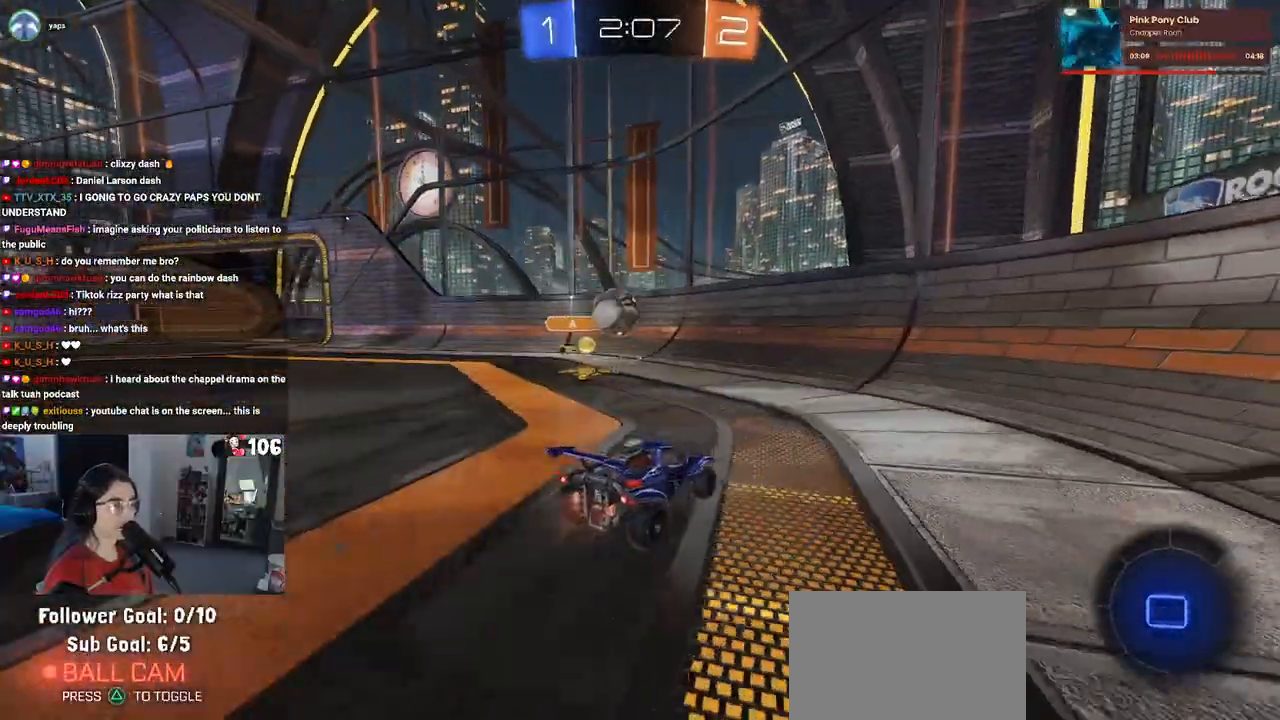
{"buttons": ["R2"], "left_stick": "left", "right_stick": "center", "events": []}
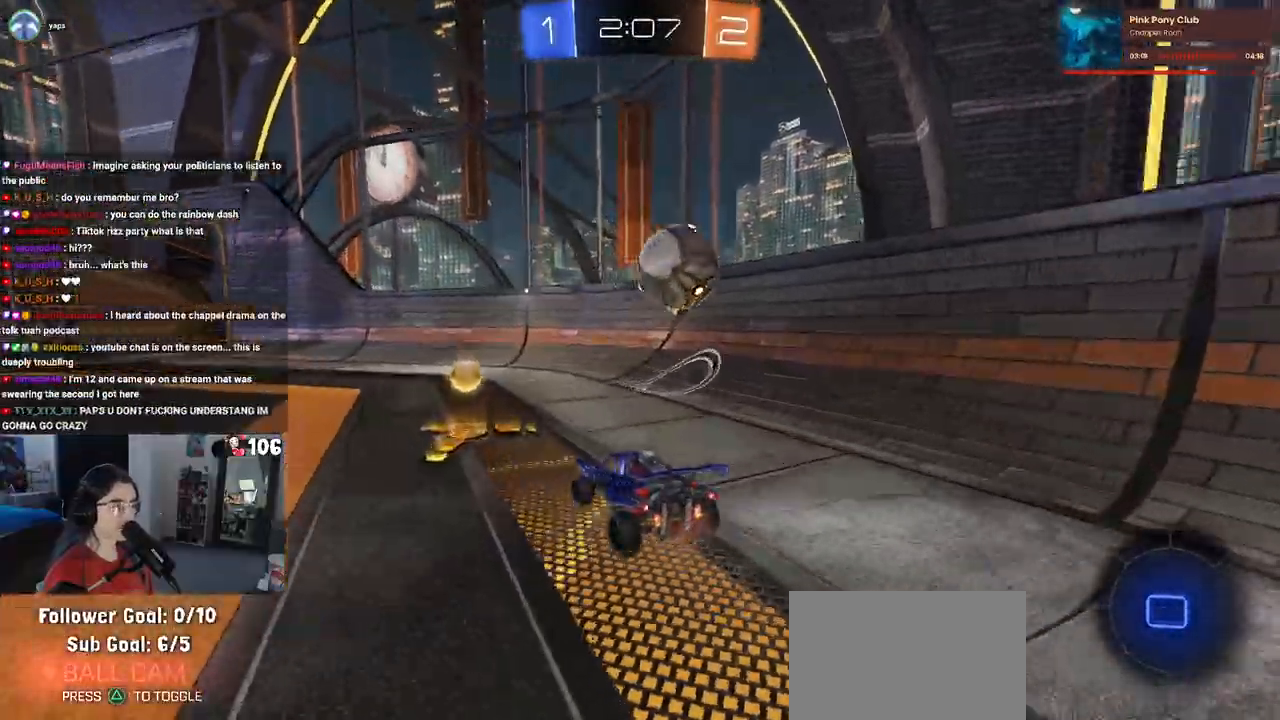
{"buttons": ["R1", "R2"], "left_stick": "left", "right_stick": "center", "events": [[150, "SQUARE", "down"], [267, "SQUARE", "up"], [450, "R1", "down"]]}
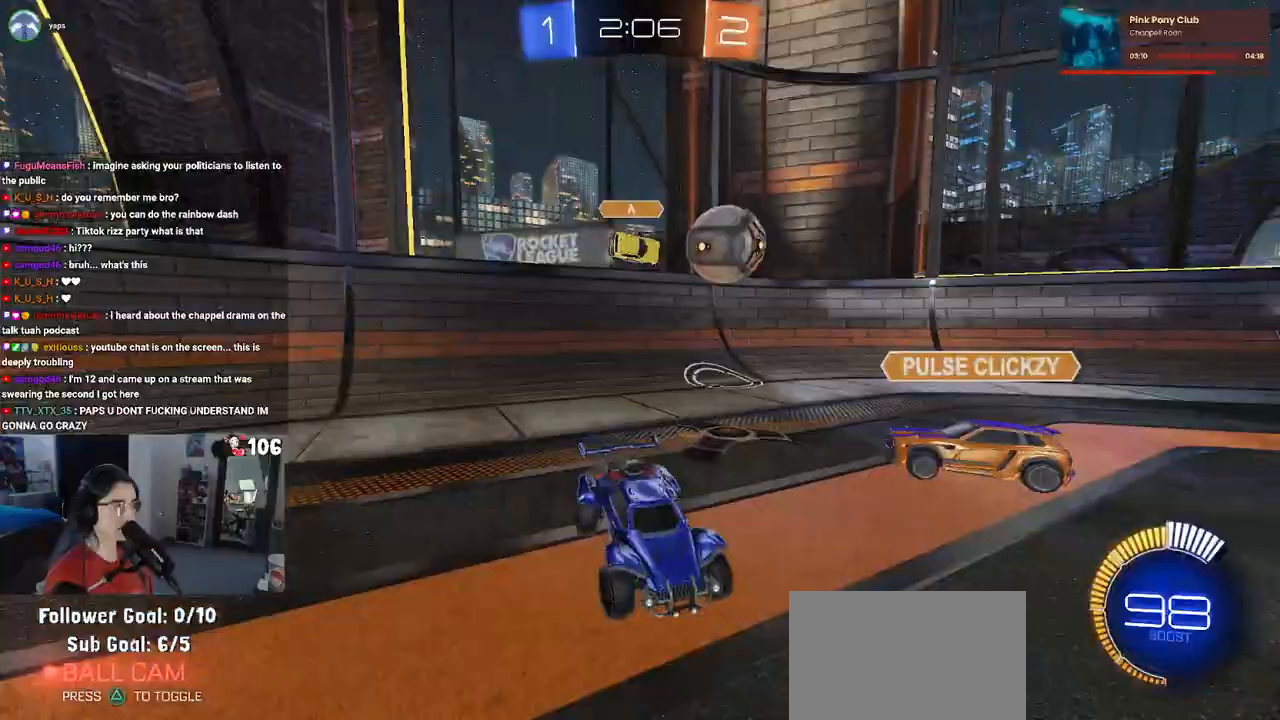
{"buttons": ["SQUARE", "R1", "R2"], "left_stick": "down-left", "right_stick": "center", "events": [[67, "left_stick", "center"], [217, "CROSS", "down"], [250, "left_stick", "up-left"], [317, "CROSS", "up"], [367, "CROSS", "down"], [417, "SQUARE", "down"], [433, "left_stick", "down-left"], [467, "CROSS", "up"]]}